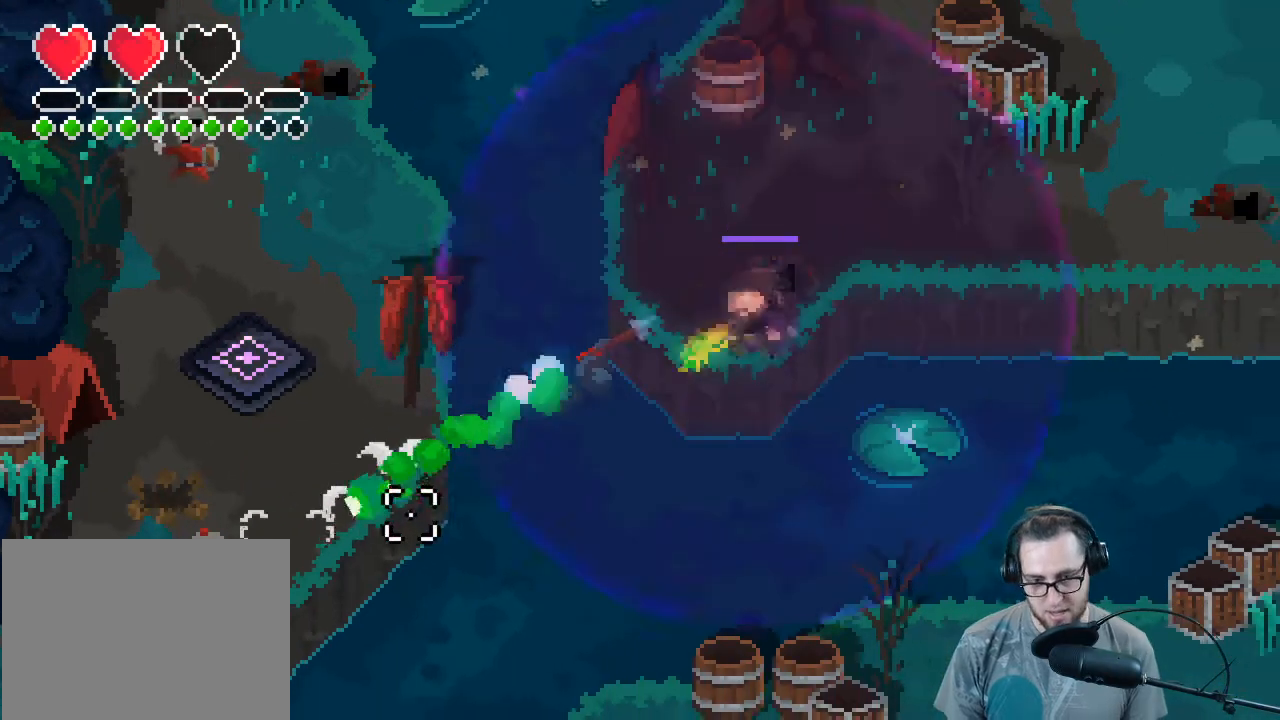
Gameplay with a controller (Xbox layout); each line is a JSON object with the inputs held at the frame after it. "events" lists button and stick changes between this image and that frame as [ms after this image, input, new state], when the widget could be followed in between. Not read: SHARE Z.
{"buttons": ["L2"], "left_stick": "down-right", "right_stick": "down-left", "events": [[67, "R3", "up"]]}
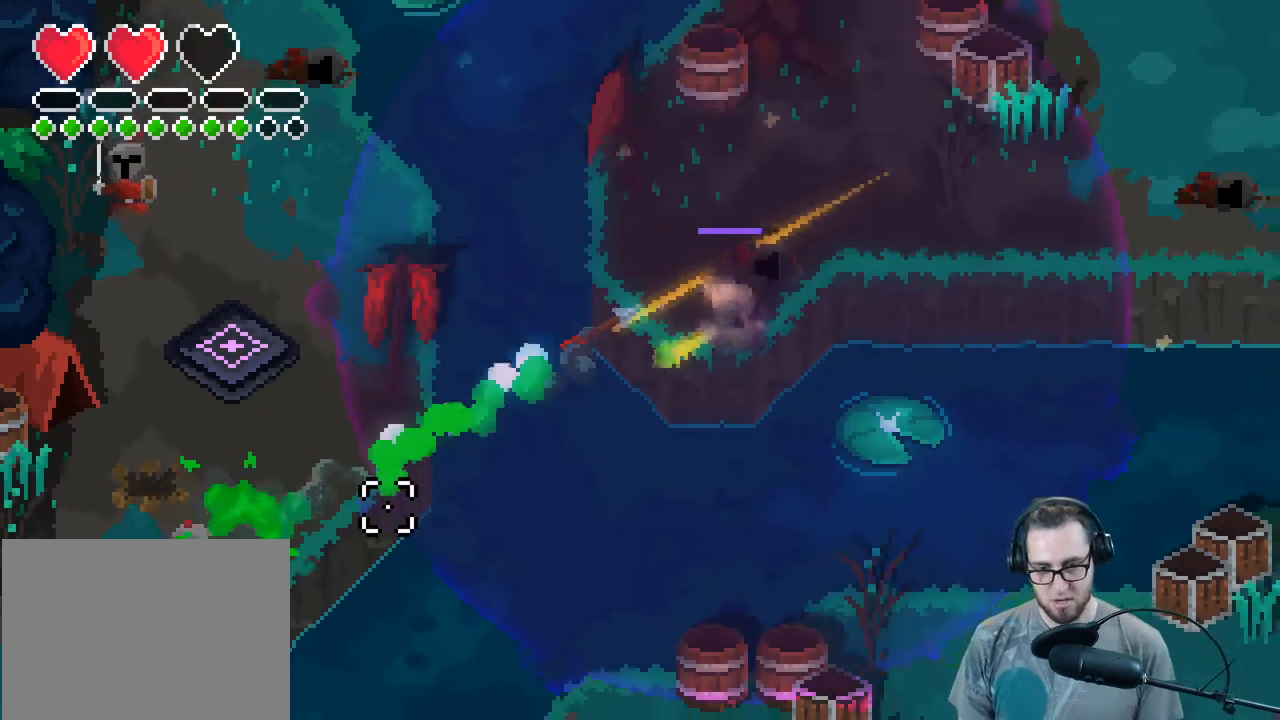
{"buttons": ["L2"], "left_stick": "up", "right_stick": "left", "events": [[100, "R3", "down"], [133, "left_stick", "up-right"], [167, "R3", "up"], [233, "right_stick", "left"], [333, "left_stick", "up"]]}
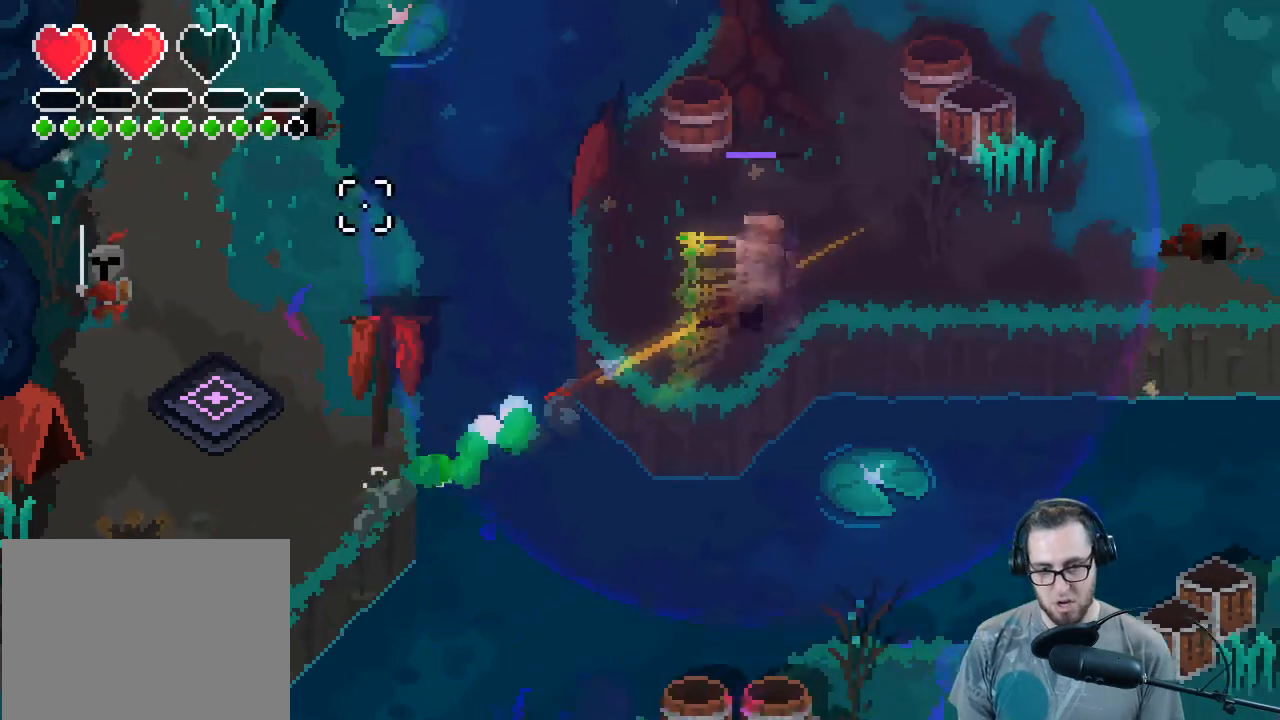
{"buttons": [], "left_stick": "center", "right_stick": "left", "events": [[67, "left_stick", "up-left"], [233, "L2", "up"], [233, "left_stick", "center"]]}
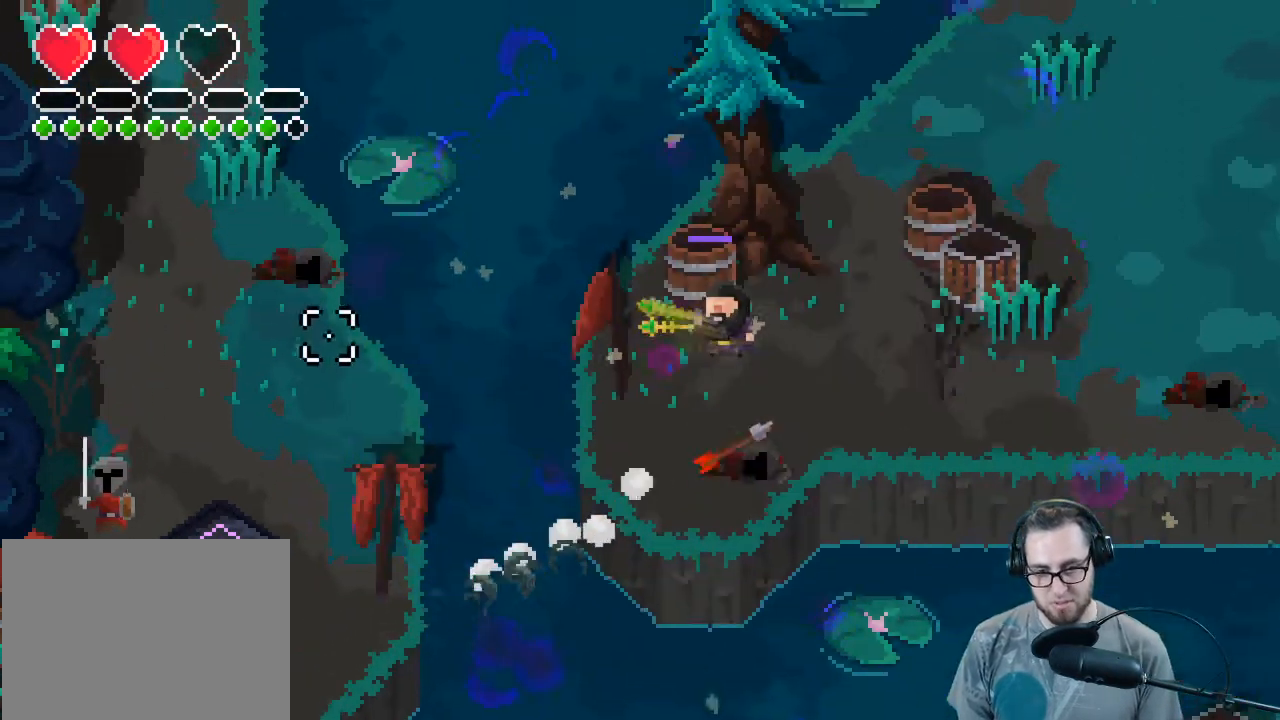
{"buttons": [], "left_stick": "right", "right_stick": "up-left", "events": [[300, "left_stick", "right"], [500, "right_stick", "up-left"]]}
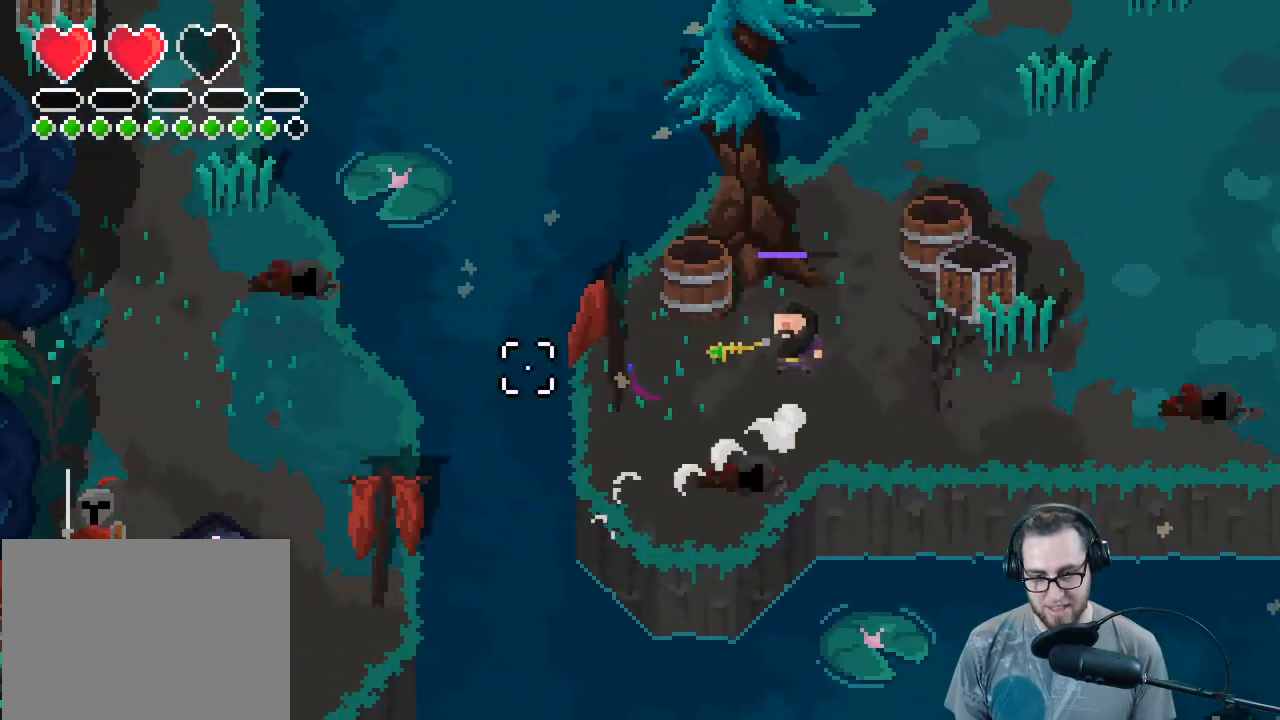
{"buttons": [], "left_stick": "right", "right_stick": "center", "events": [[33, "right_stick", "up-right"], [100, "right_stick", "center"]]}
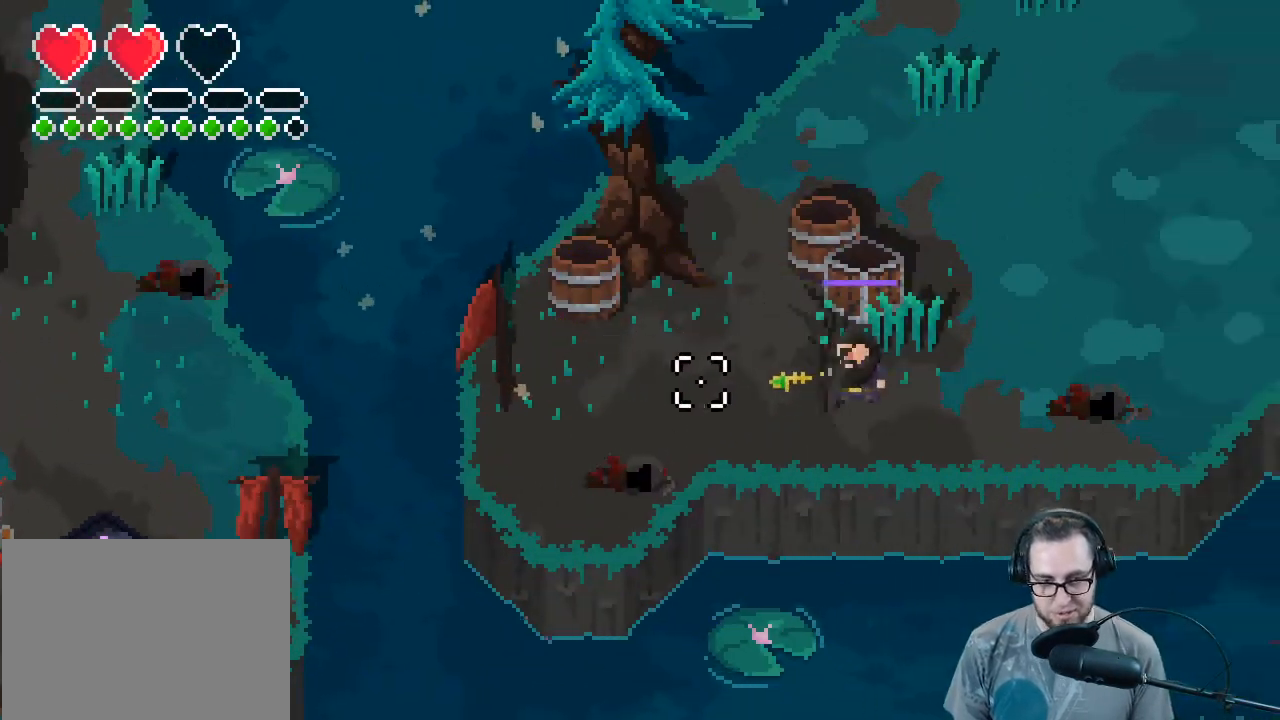
{"buttons": [], "left_stick": "up", "right_stick": "up", "events": [[33, "right_stick", "up"], [200, "left_stick", "up-right"], [367, "left_stick", "up"]]}
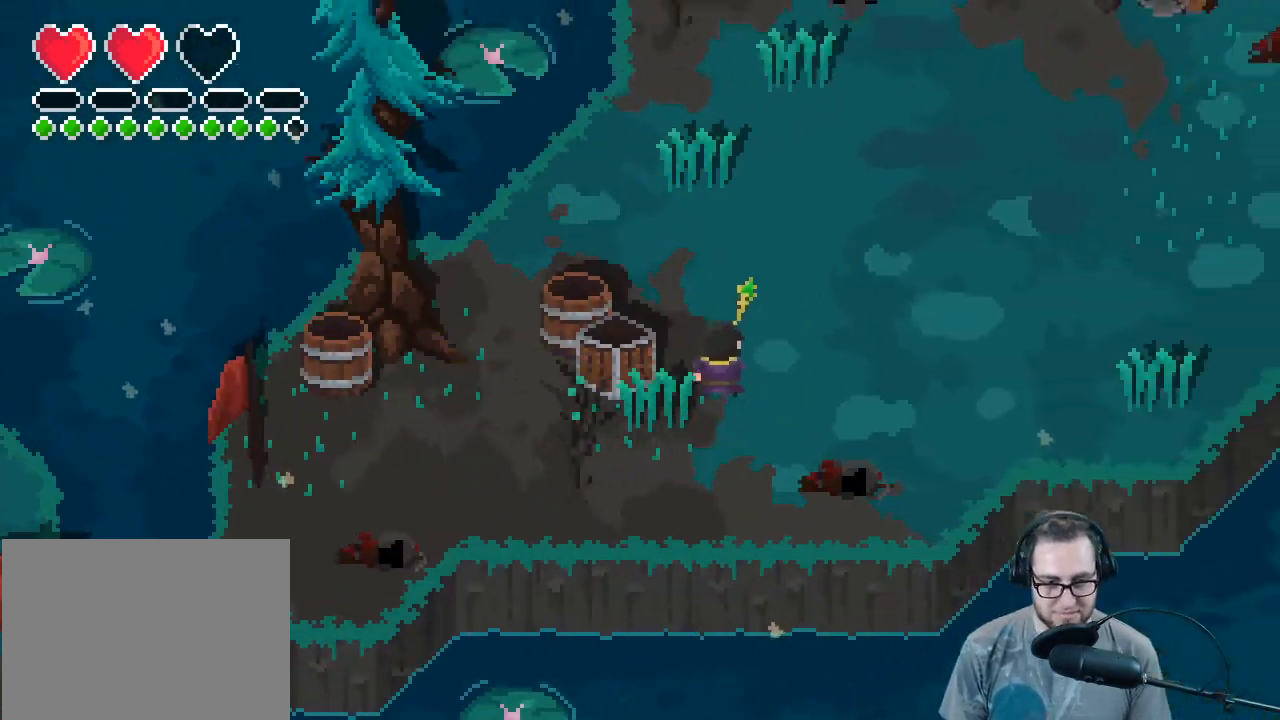
{"buttons": [], "left_stick": "up-right", "right_stick": "up", "events": [[300, "right_stick", "center"], [400, "left_stick", "up-right"], [500, "right_stick", "up"]]}
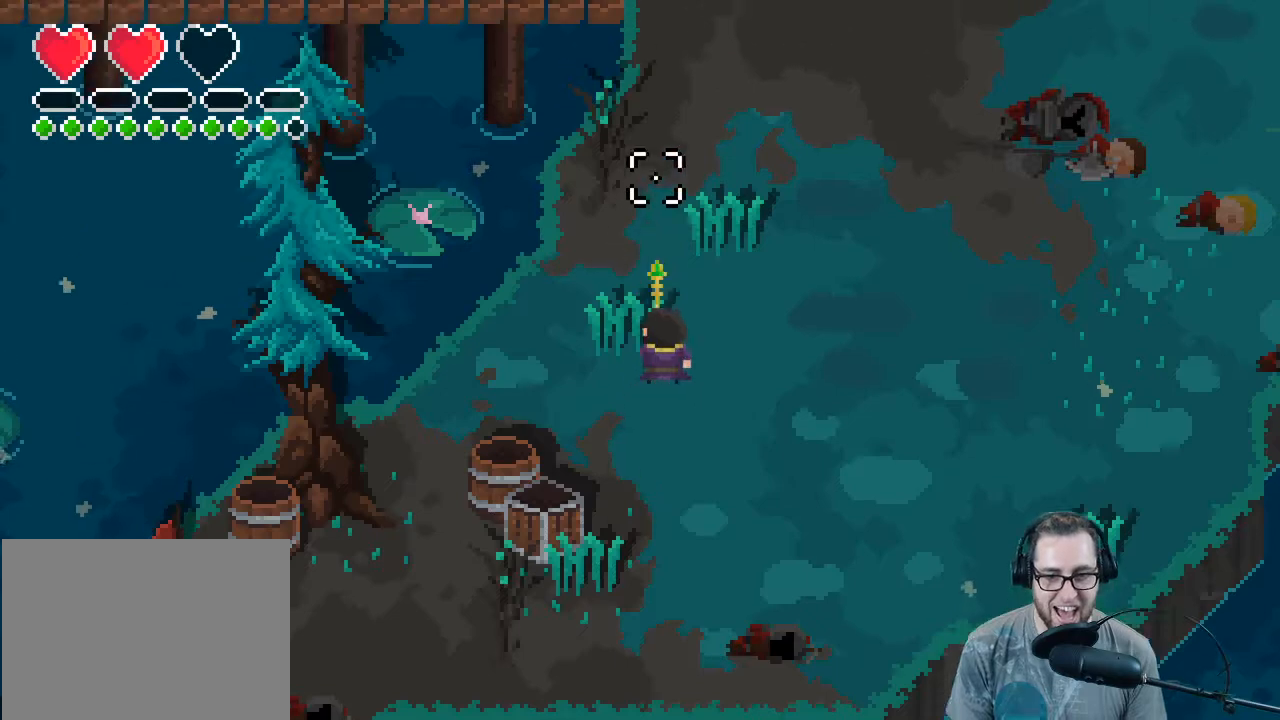
{"buttons": [], "left_stick": "up", "right_stick": "up", "events": [[500, "left_stick", "up"]]}
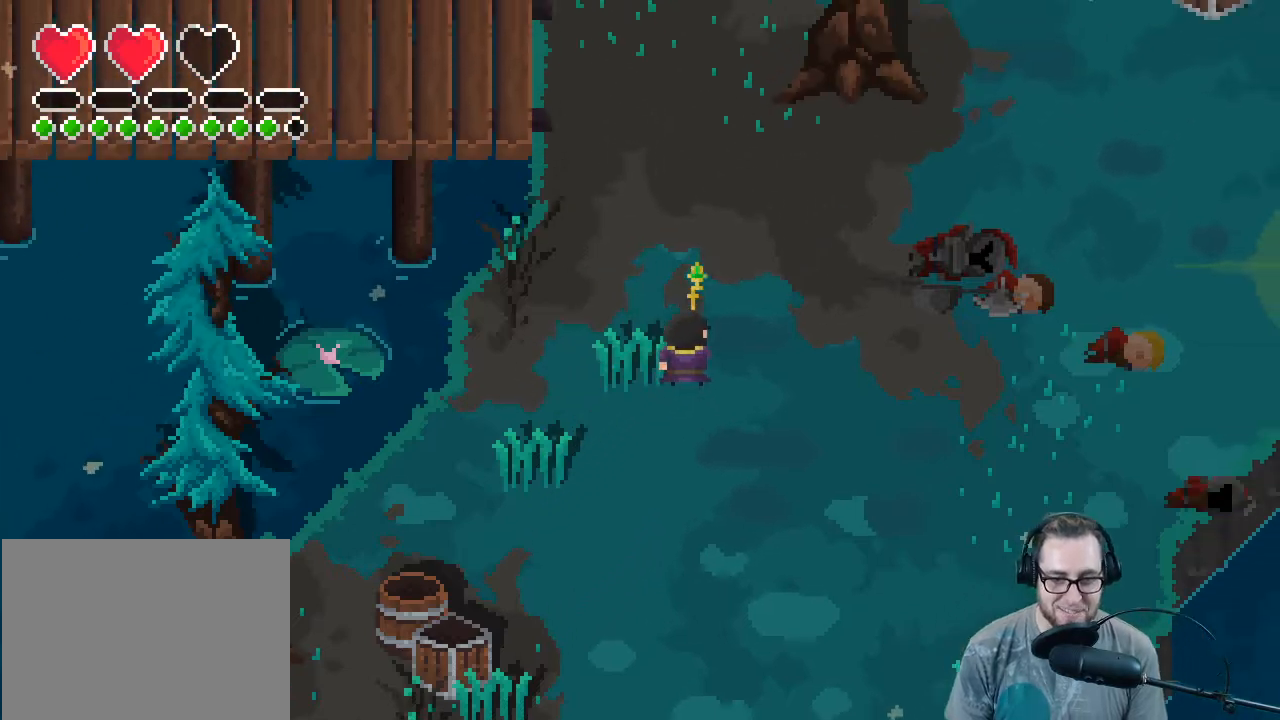
{"buttons": [], "left_stick": "up-right", "right_stick": "up", "events": [[333, "left_stick", "up-right"]]}
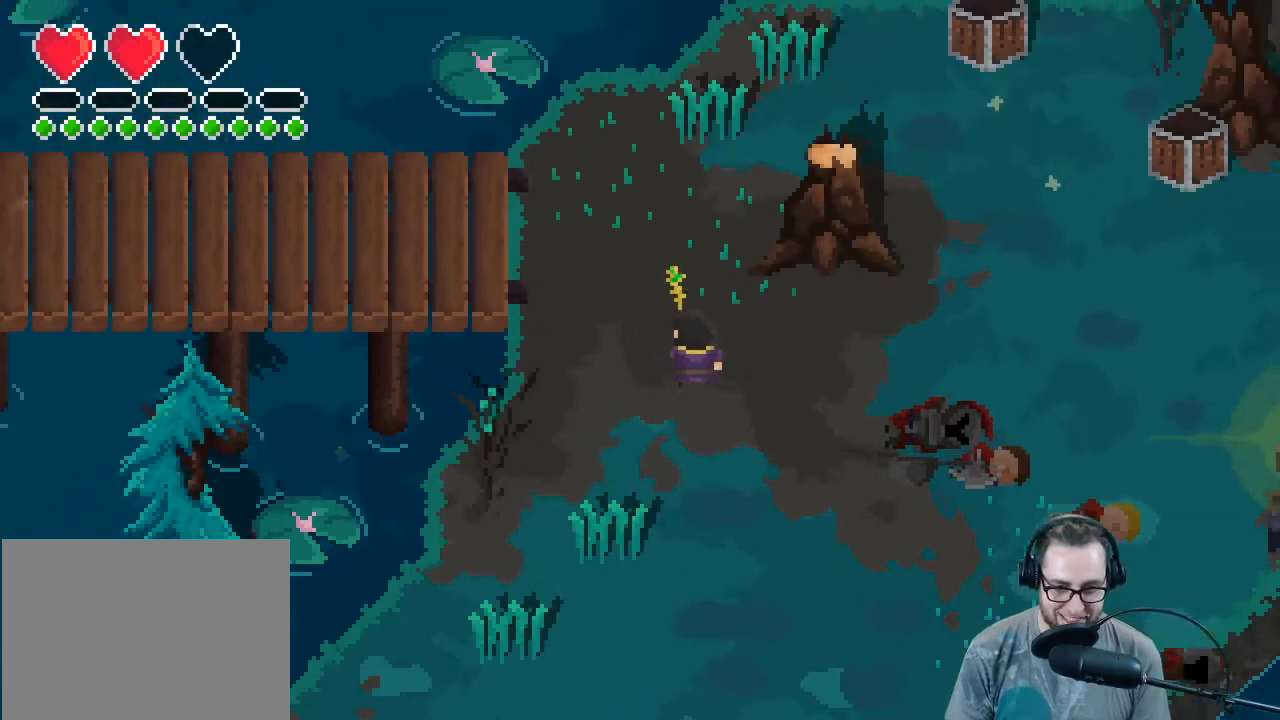
{"buttons": [], "left_stick": "up-right", "right_stick": "up", "events": [[100, "left_stick", "up"], [300, "left_stick", "up-right"]]}
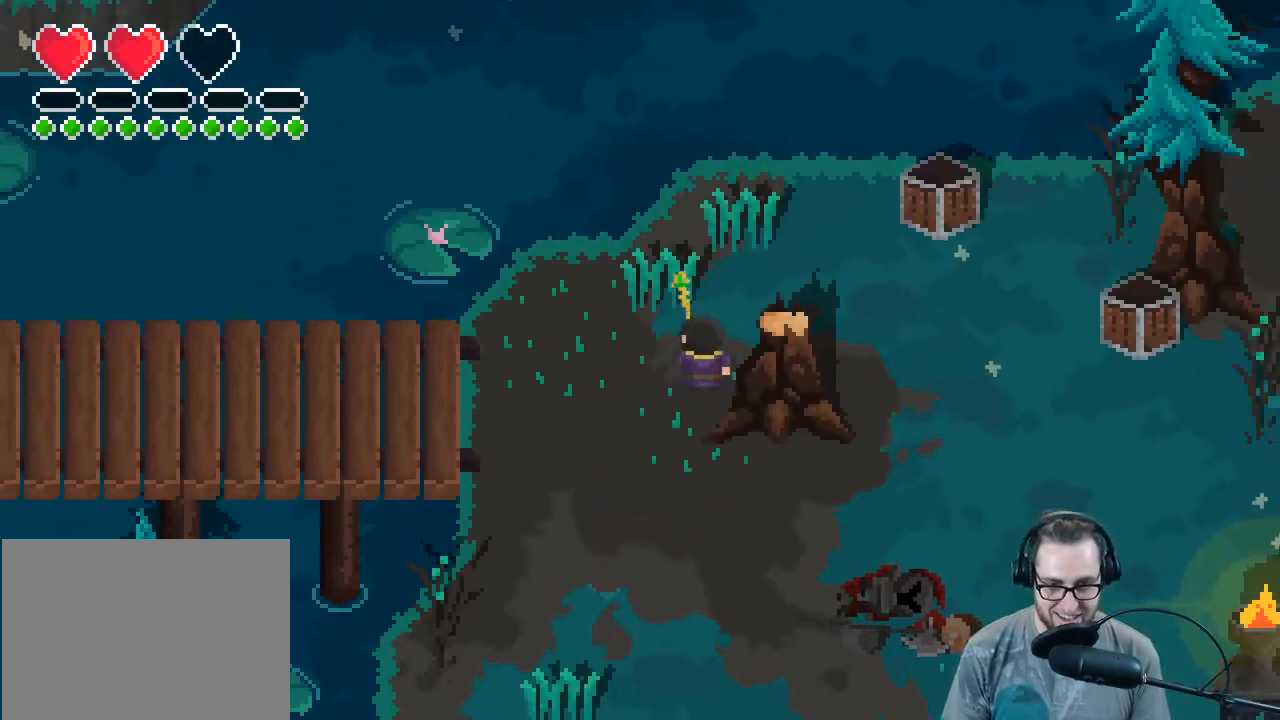
{"buttons": [], "left_stick": "up", "right_stick": "up-left", "events": [[300, "left_stick", "up"], [333, "right_stick", "up-left"]]}
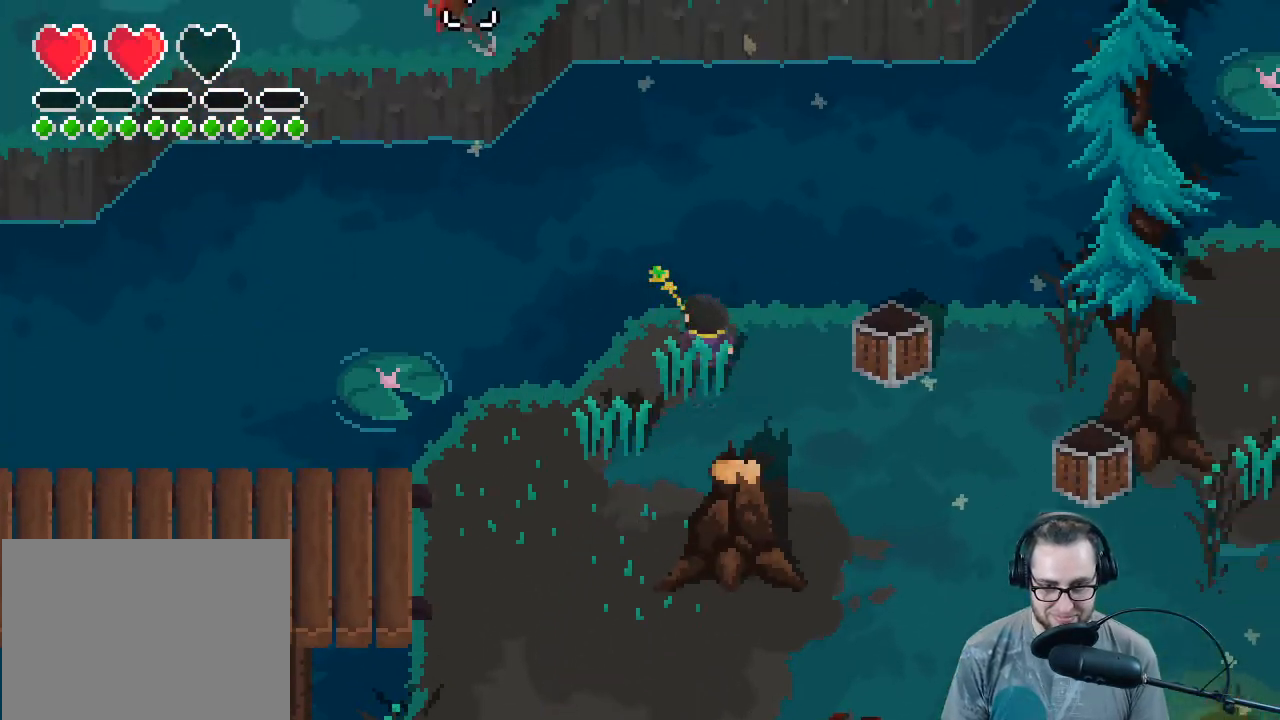
{"buttons": ["L2"], "left_stick": "up", "right_stick": "up-left", "events": [[100, "L2", "down"]]}
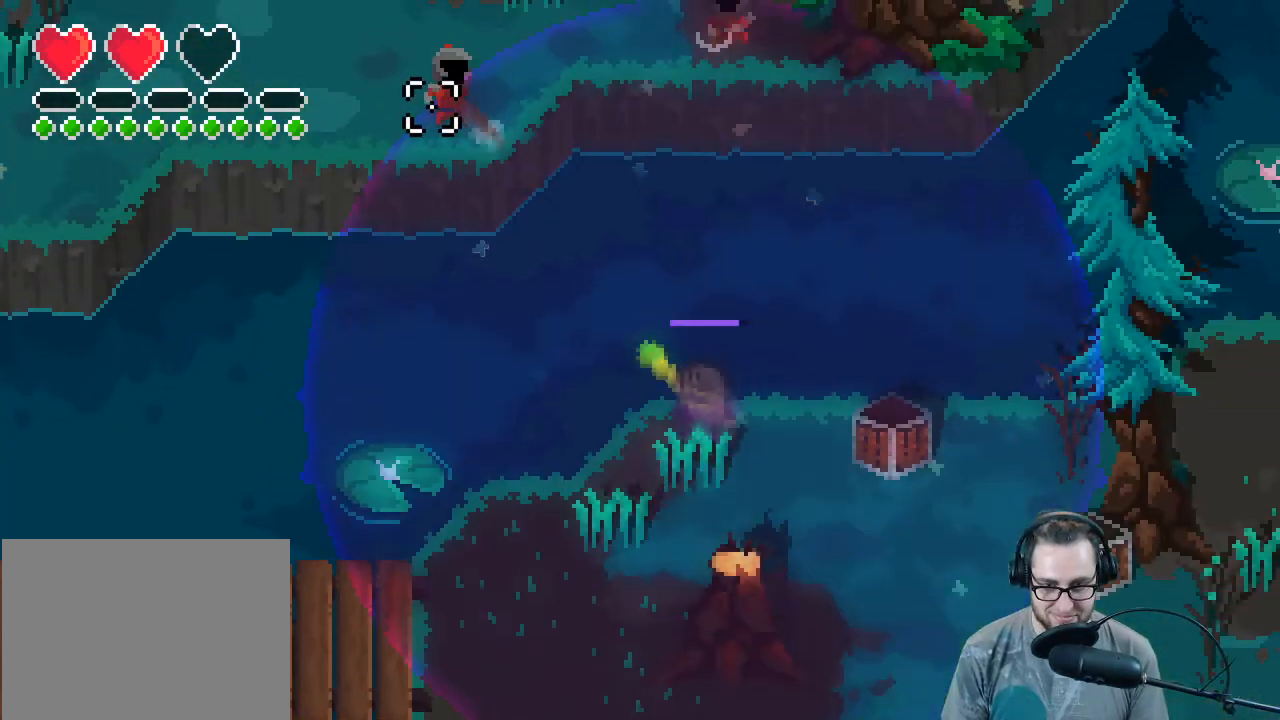
{"buttons": [], "left_stick": "down-left", "right_stick": "up", "events": [[33, "R2", "down"], [167, "R2", "up"], [300, "left_stick", "down"], [433, "right_stick", "up"], [467, "L2", "up"], [467, "left_stick", "down-left"]]}
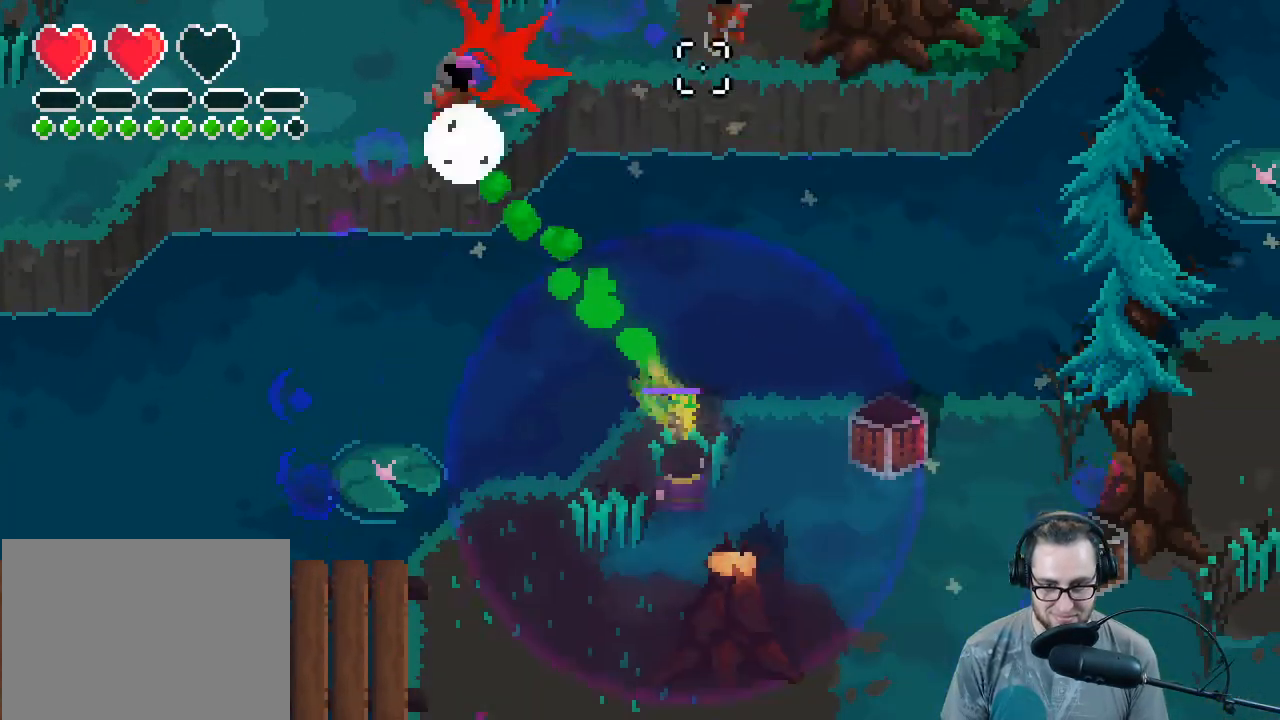
{"buttons": [], "left_stick": "down-left", "right_stick": "left", "events": [[133, "right_stick", "up-left"], [333, "right_stick", "left"]]}
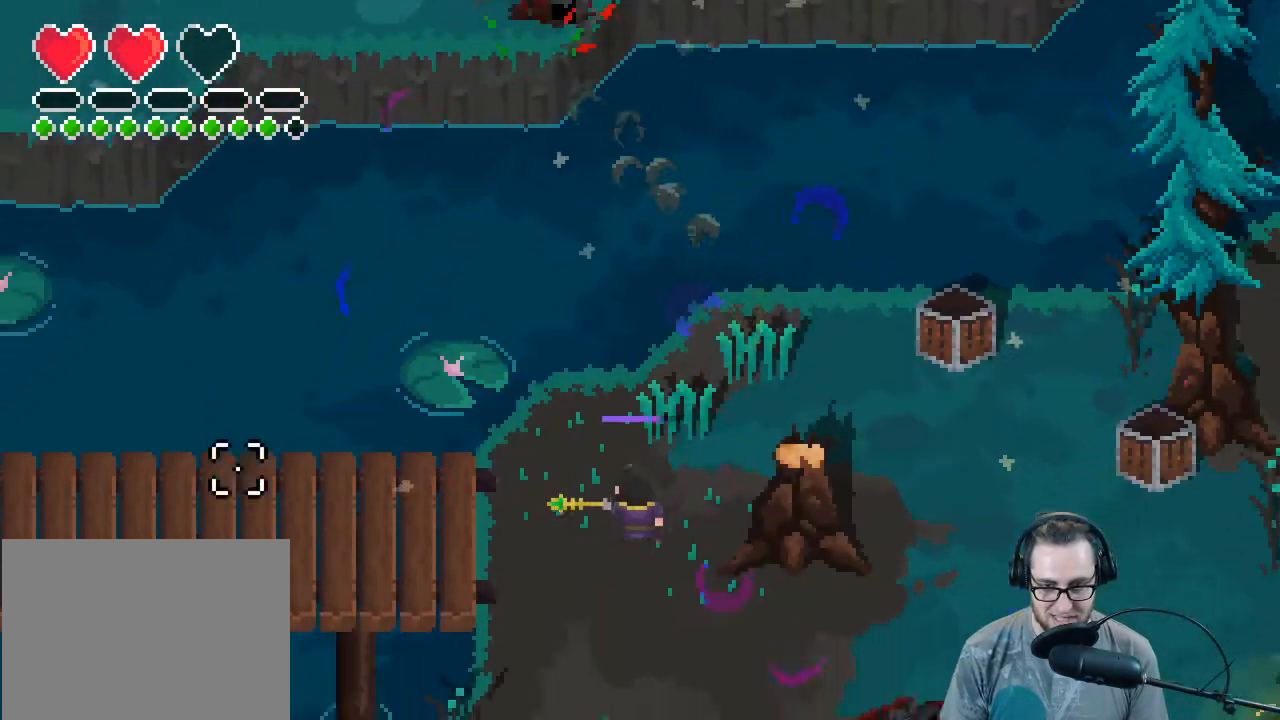
{"buttons": [], "left_stick": "up-right", "right_stick": "up-right", "events": [[167, "left_stick", "left"], [367, "left_stick", "up-right"], [433, "right_stick", "up-right"]]}
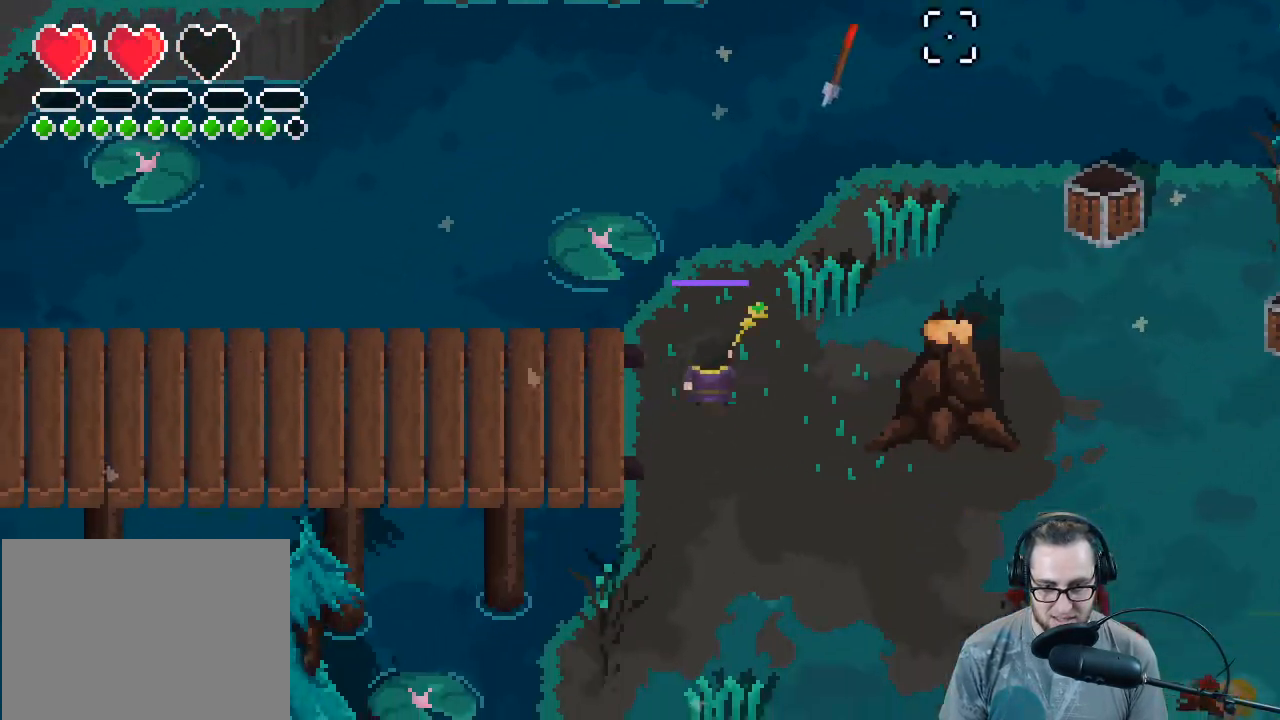
{"buttons": [], "left_stick": "down", "right_stick": "left", "events": [[133, "right_stick", "up"], [233, "left_stick", "up-left"], [300, "right_stick", "up-left"], [333, "left_stick", "down-left"], [400, "right_stick", "left"], [500, "left_stick", "down"]]}
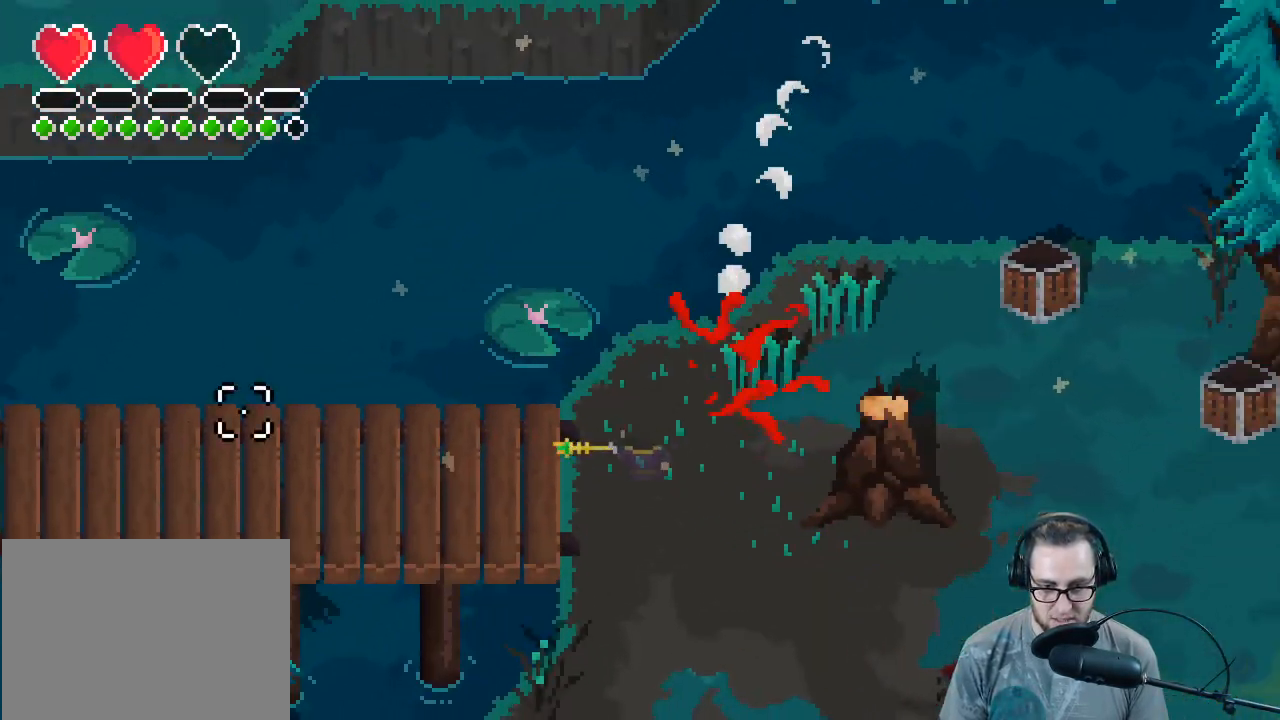
{"buttons": [], "left_stick": "down-right", "right_stick": "center", "events": [[100, "right_stick", "up-right"], [200, "right_stick", "center"], [233, "left_stick", "right"], [367, "left_stick", "down-right"]]}
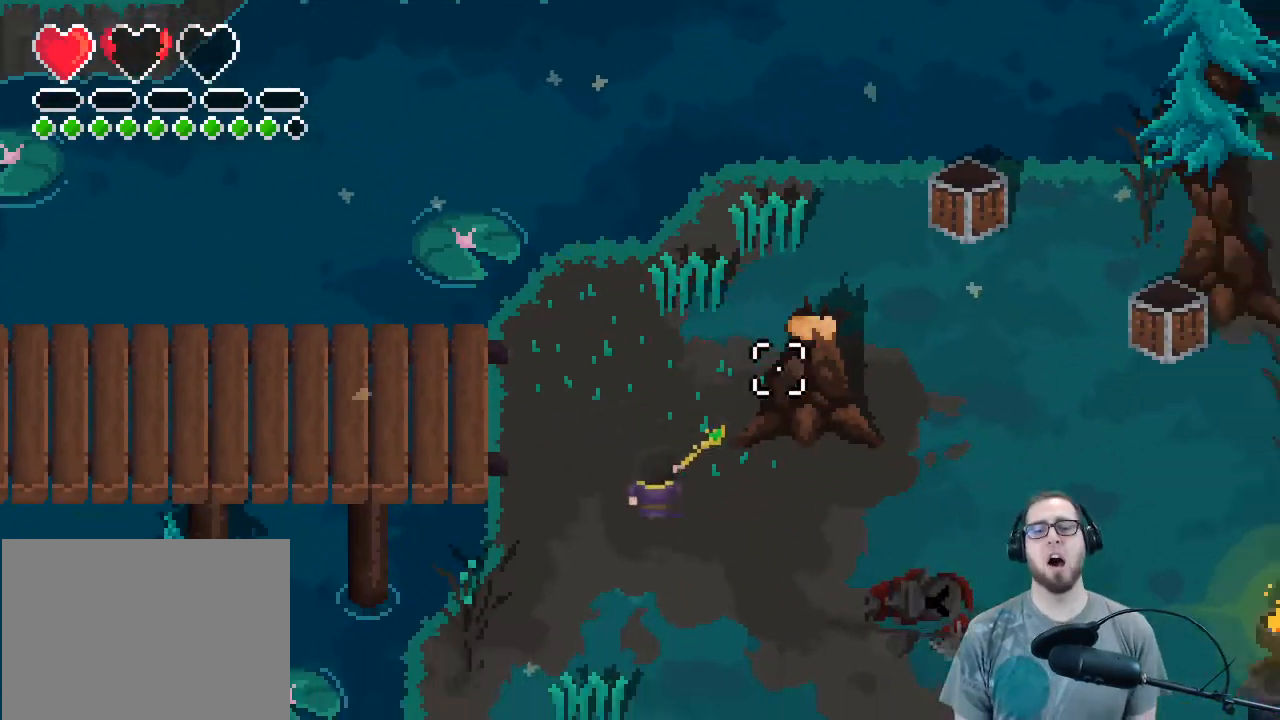
{"buttons": [], "left_stick": "up-right", "right_stick": "right", "events": [[200, "right_stick", "up-right"], [233, "left_stick", "right"], [433, "right_stick", "right"], [467, "left_stick", "up-right"]]}
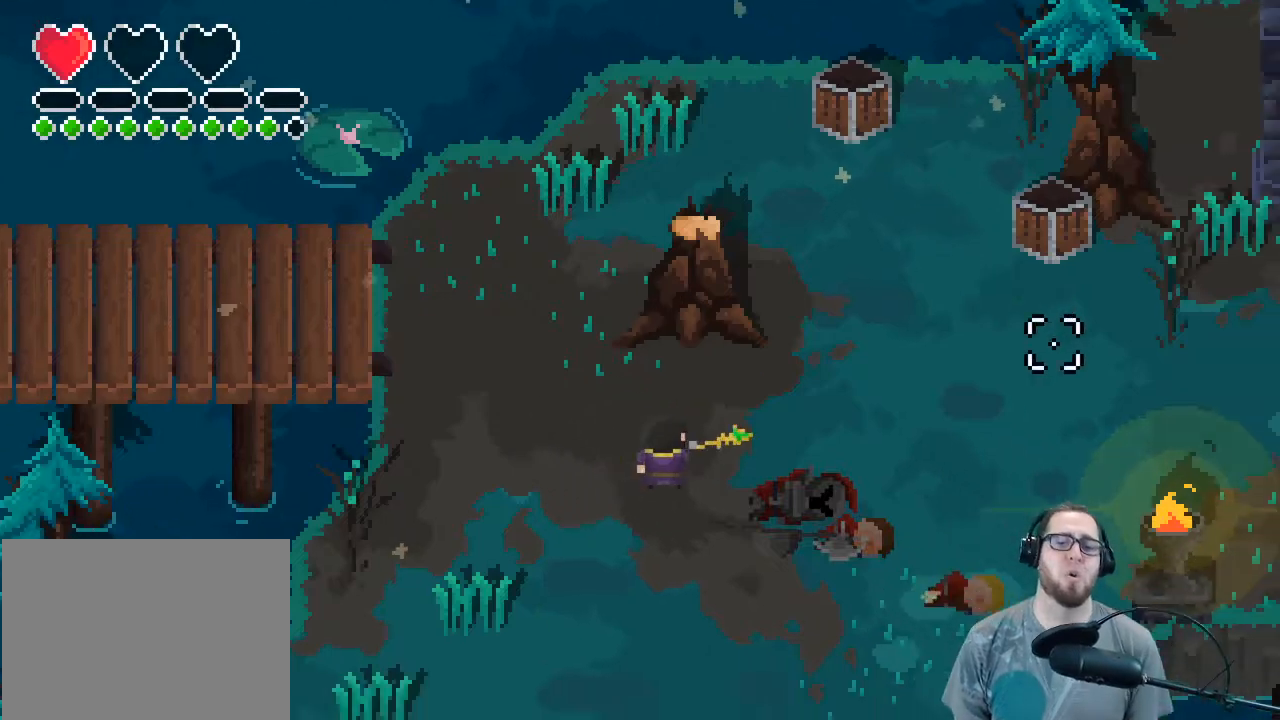
{"buttons": [], "left_stick": "up-right", "right_stick": "up-right", "events": [[500, "right_stick", "up-right"]]}
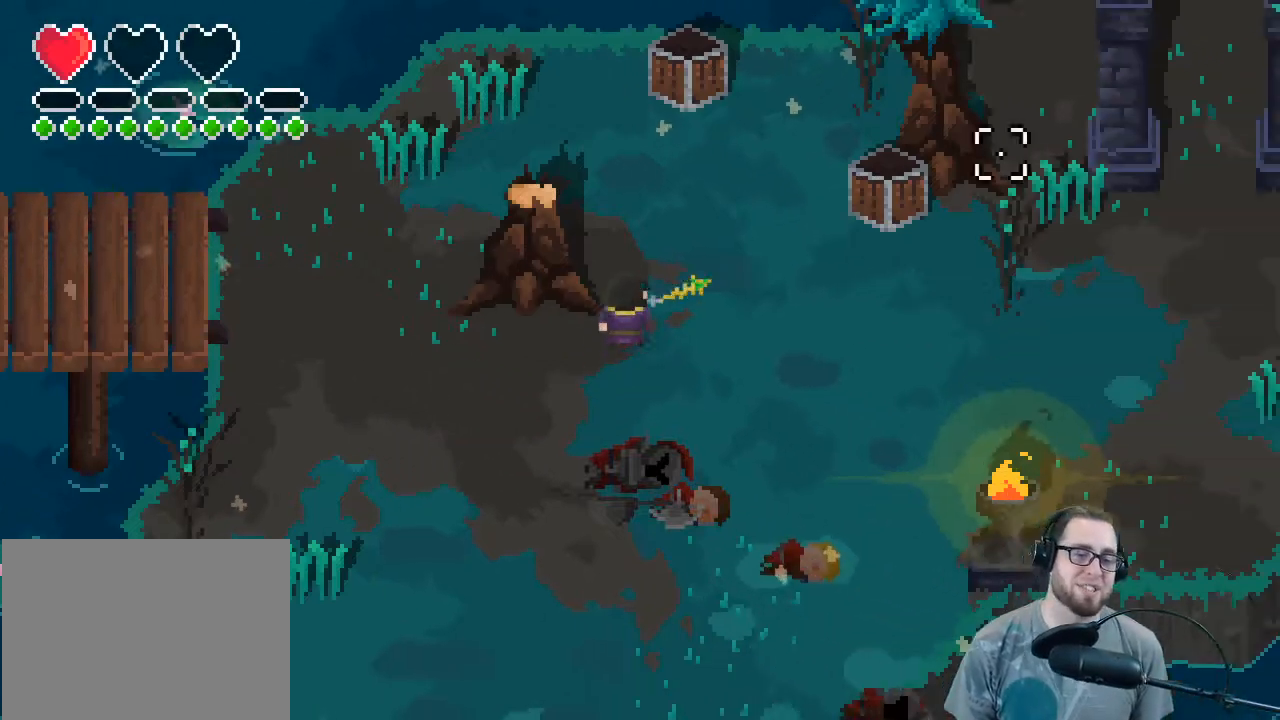
{"buttons": ["L2"], "left_stick": "right", "right_stick": "right", "events": [[200, "L2", "down"], [333, "right_stick", "right"], [367, "left_stick", "right"]]}
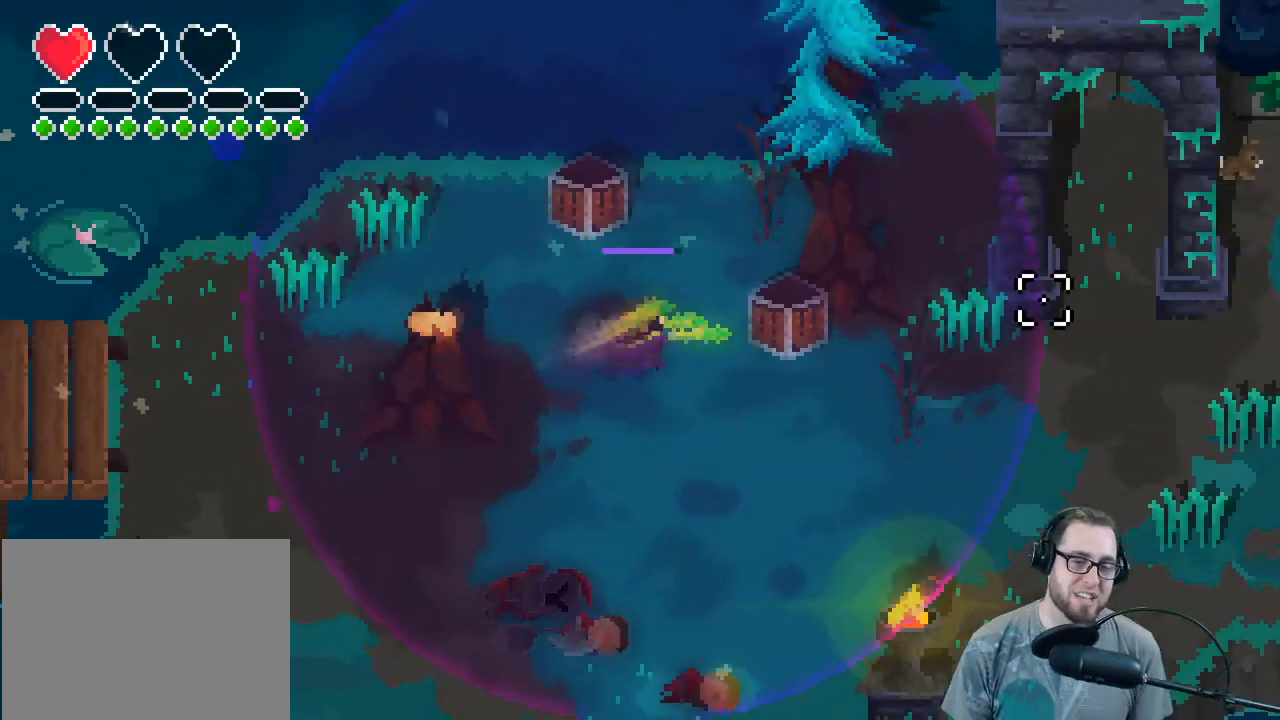
{"buttons": [], "left_stick": "left", "right_stick": "up-right", "events": [[33, "R2", "down"], [200, "R2", "up"], [233, "left_stick", "center"], [300, "L2", "up"], [333, "left_stick", "left"], [467, "right_stick", "up-right"]]}
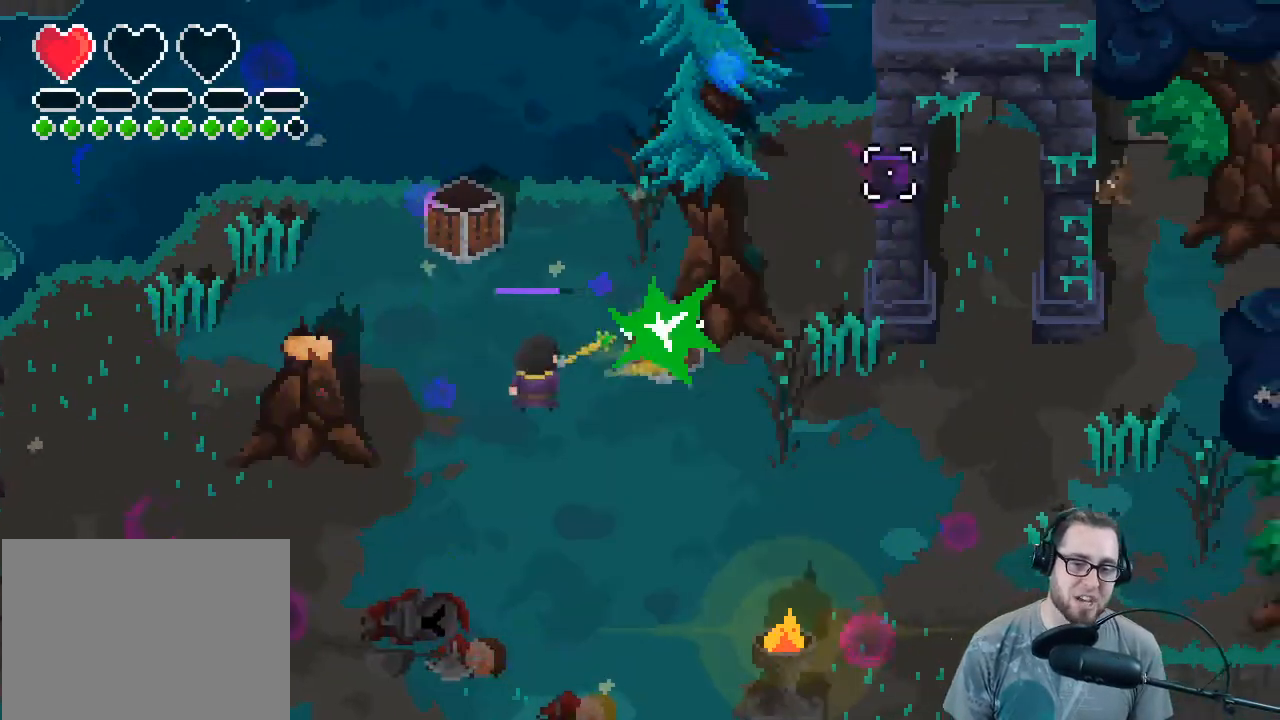
{"buttons": [], "left_stick": "left", "right_stick": "up-left", "events": [[67, "right_stick", "up-left"]]}
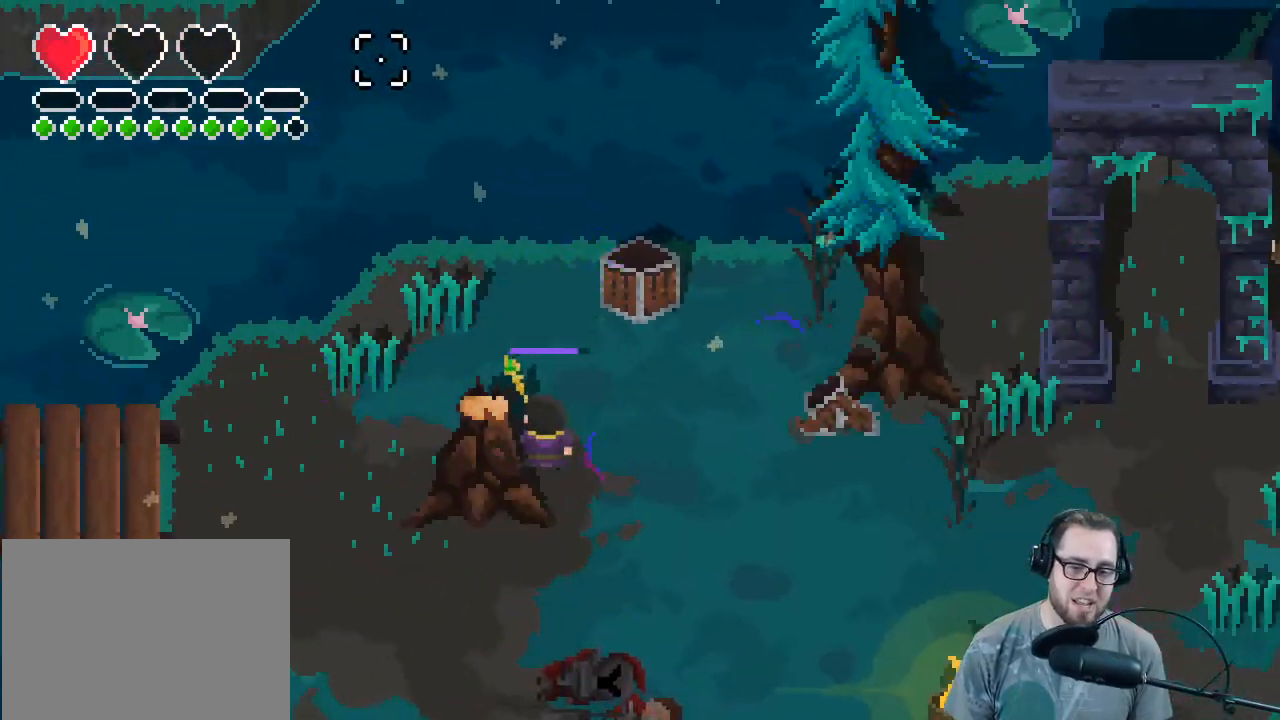
{"buttons": [], "left_stick": "down-left", "right_stick": "left", "events": [[67, "left_stick", "up-left"], [200, "left_stick", "left"], [200, "right_stick", "left"], [300, "left_stick", "down-left"]]}
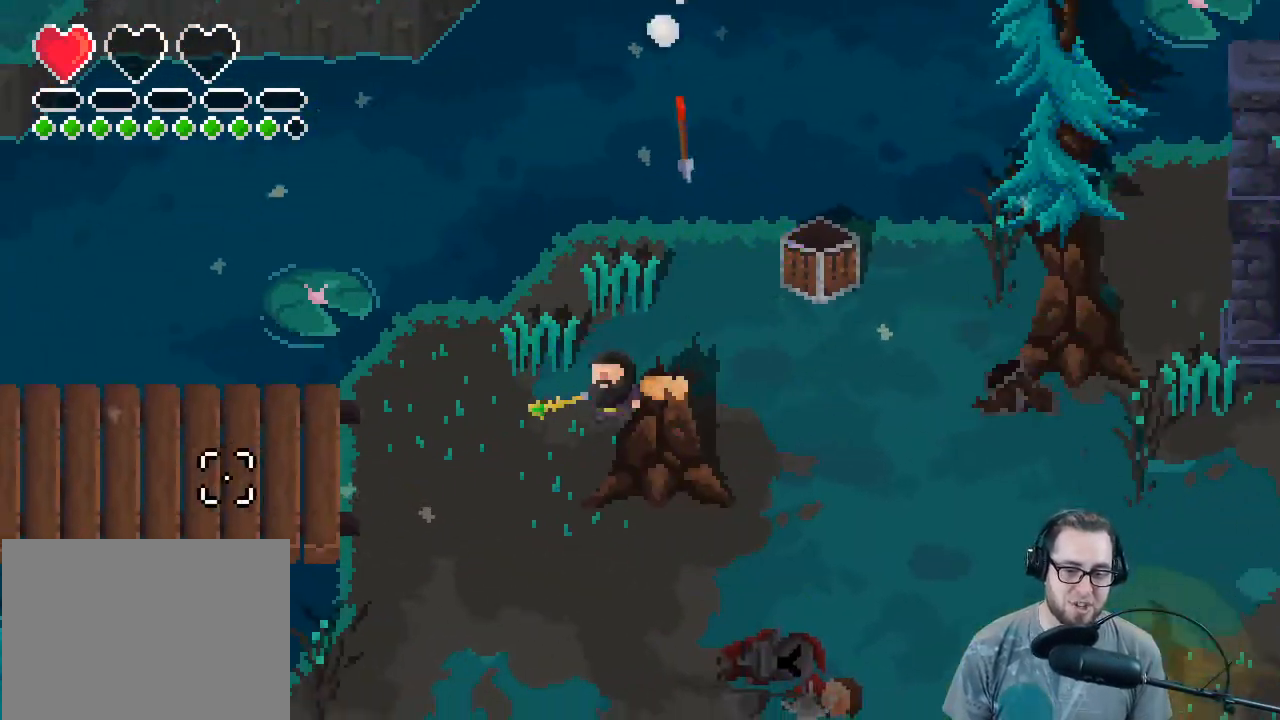
{"buttons": [], "left_stick": "down-left", "right_stick": "left", "events": []}
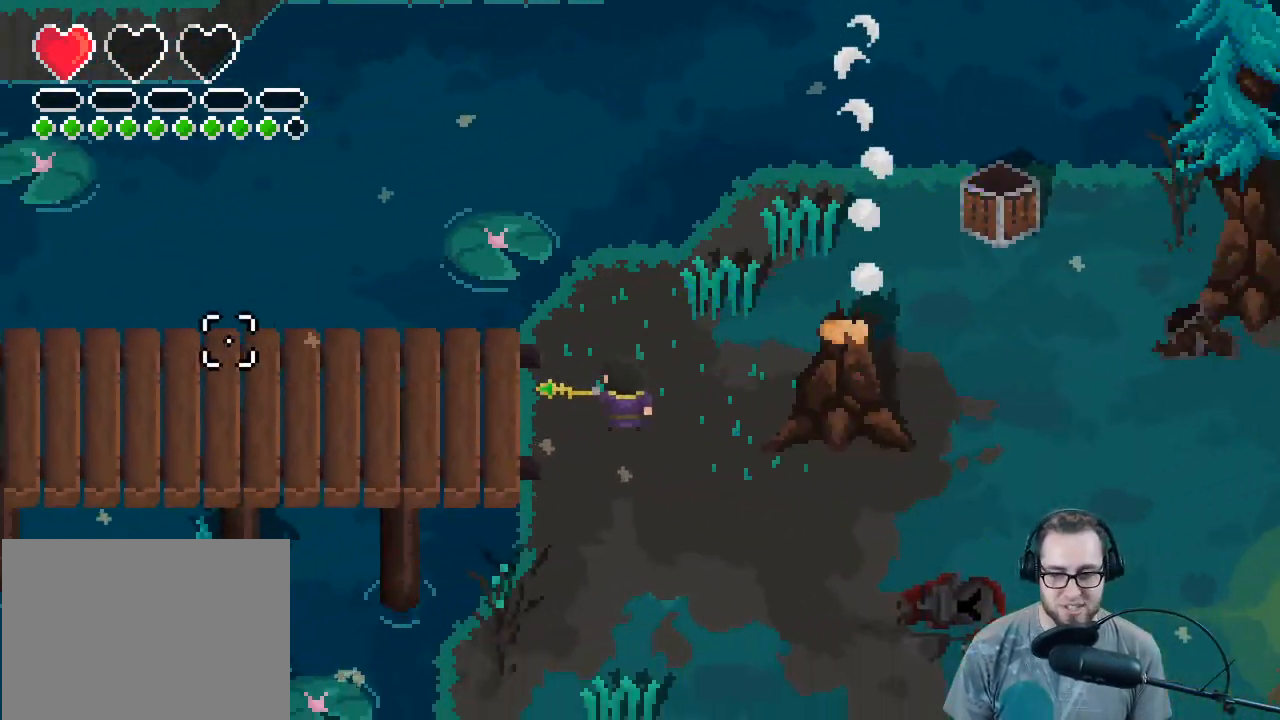
{"buttons": [], "left_stick": "left", "right_stick": "left", "events": [[133, "left_stick", "left"]]}
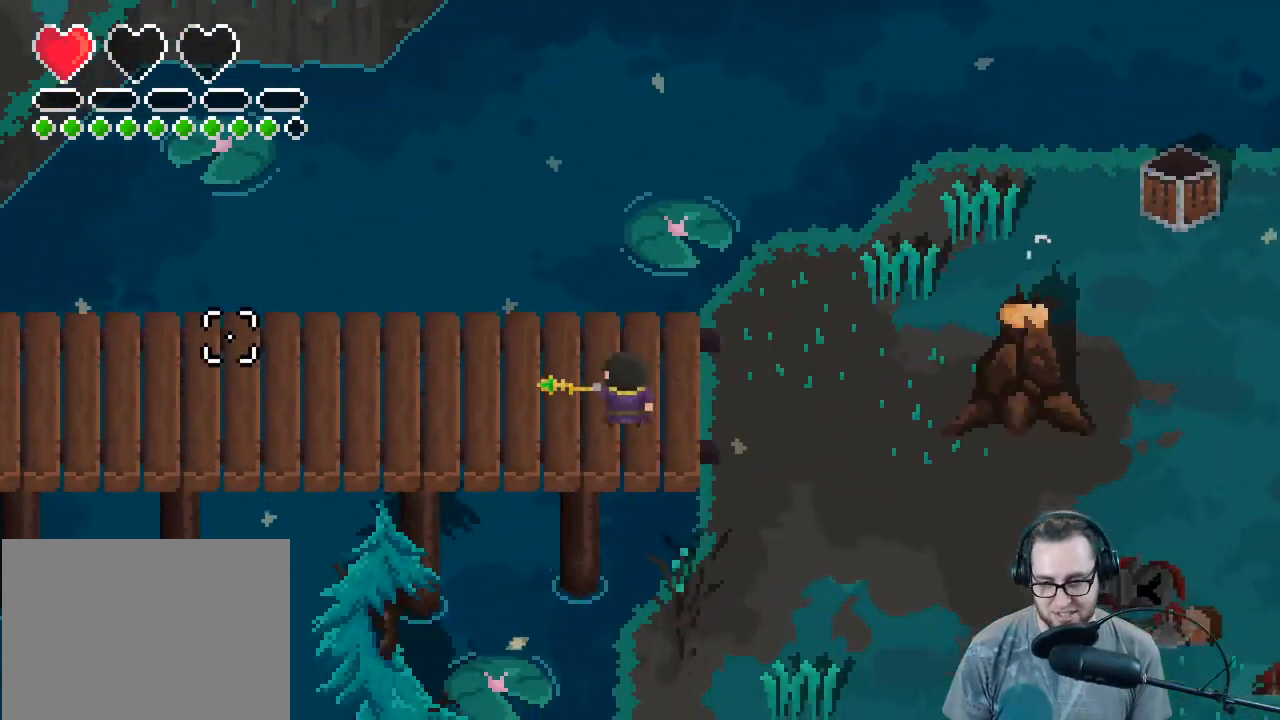
{"buttons": [], "left_stick": "left", "right_stick": "left", "events": []}
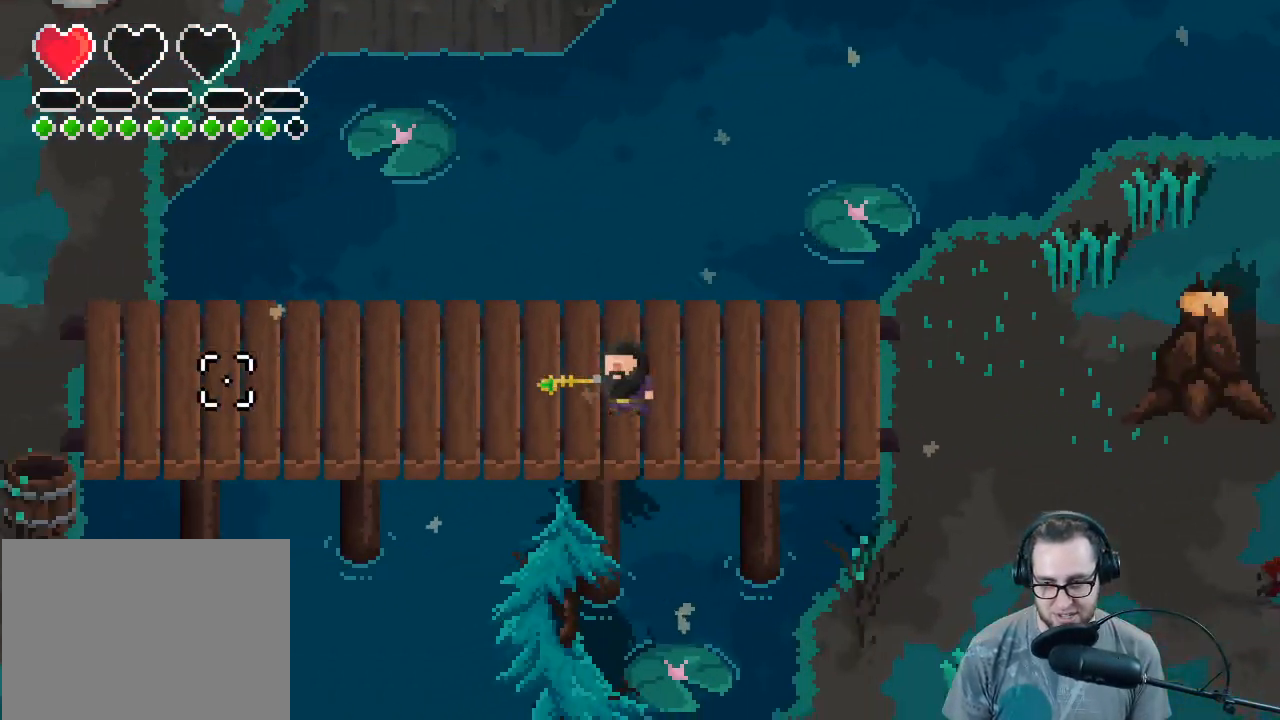
{"buttons": [], "left_stick": "left", "right_stick": "left", "events": []}
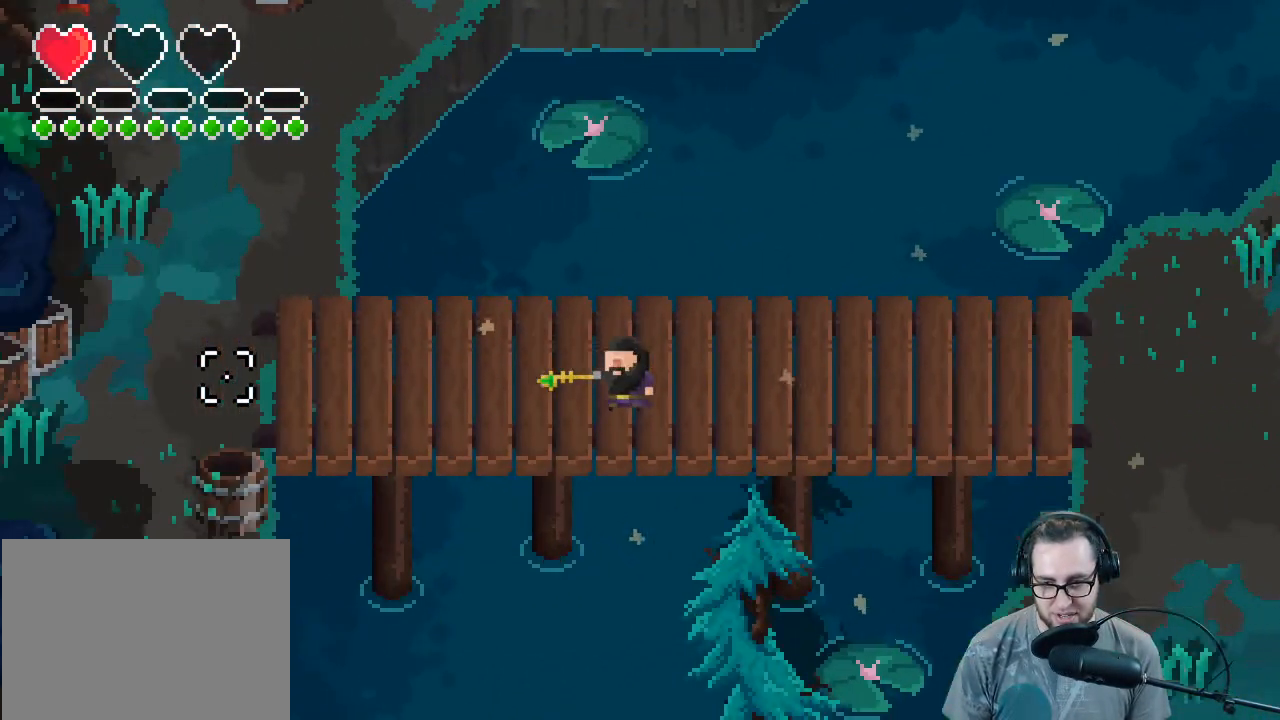
{"buttons": [], "left_stick": "left", "right_stick": "left", "events": []}
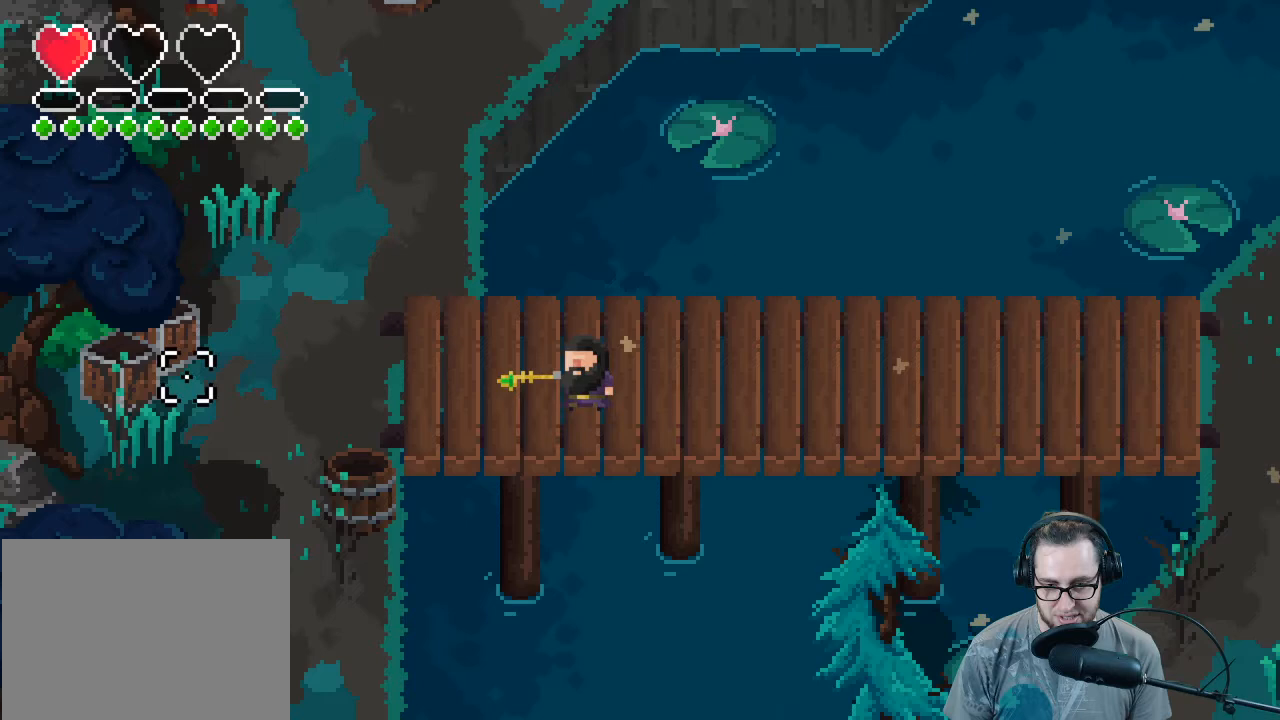
{"buttons": [], "left_stick": "up-left", "right_stick": "up", "events": [[233, "right_stick", "up-left"], [400, "right_stick", "up"], [433, "left_stick", "up-left"]]}